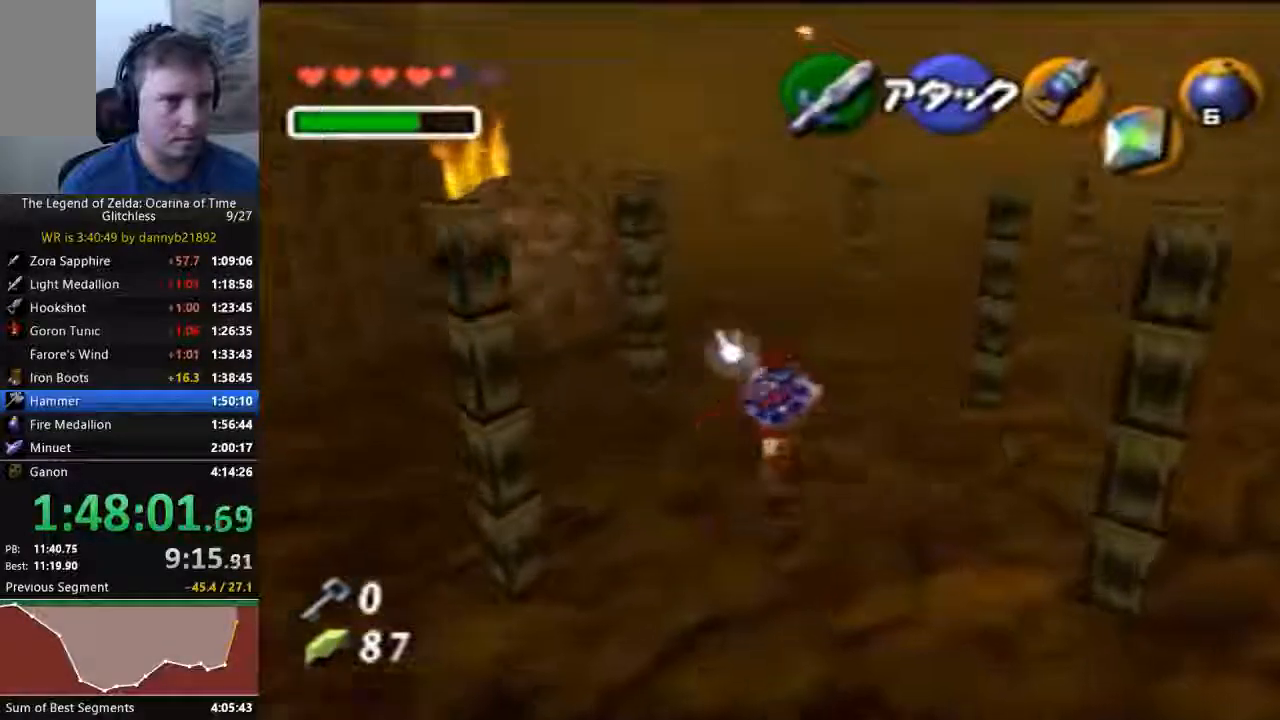
Gameplay with a controller (Nintendo layout); each line is a JSON object with the inputs held at the frame after it (dt_ms = milliseconds from this image to that frame). "events" lists button and stick changes between this image and that frame as [ms after this image, input, new state], when the widget could be followed in between. Not read: C_LEFT L3 R3 Z.
{"dt_ms": 500, "buttons": [], "left_stick": "center", "events": []}
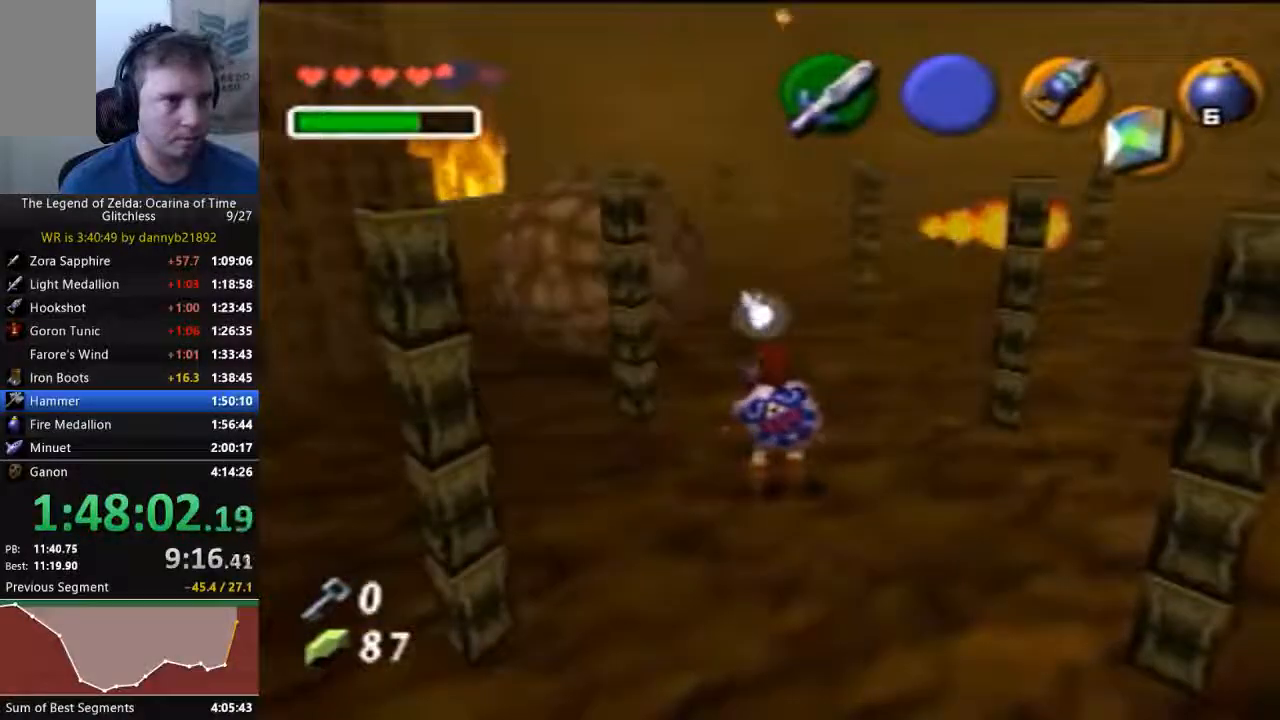
{"dt_ms": 500, "buttons": [], "left_stick": "up-left", "events": [[200, "left_stick", "up-left"]]}
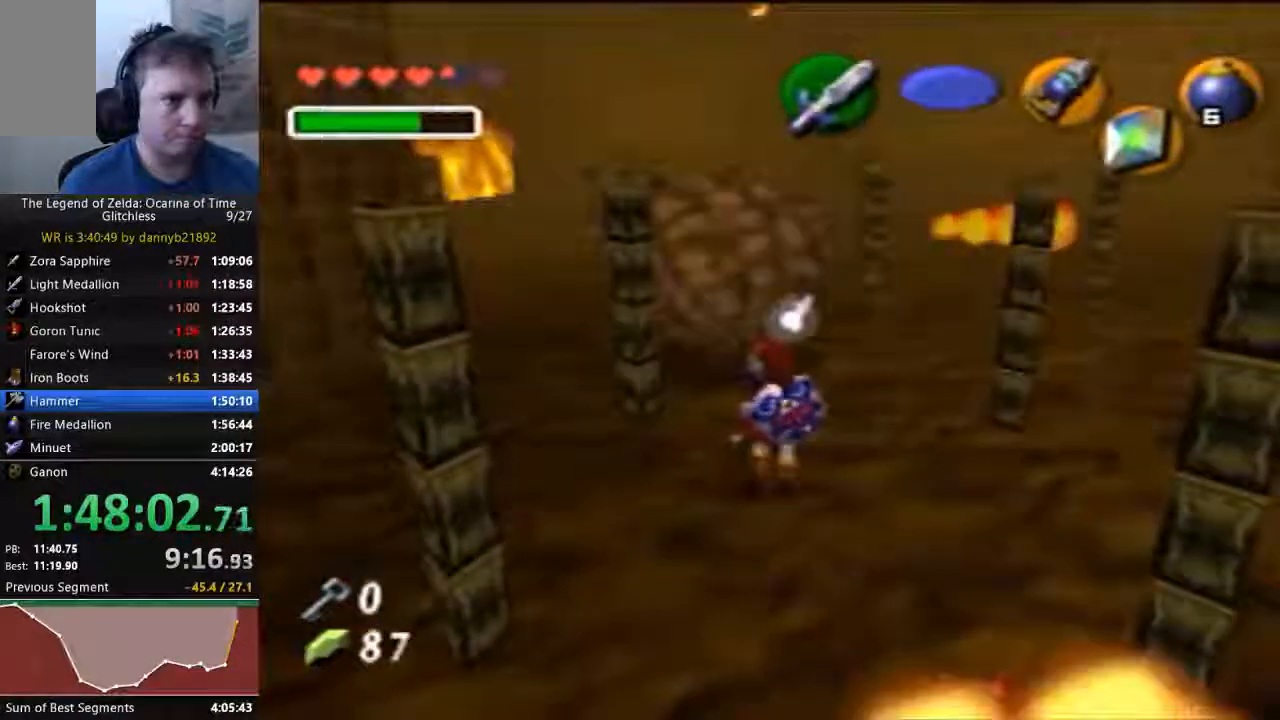
{"dt_ms": 500, "buttons": [], "left_stick": "up-left", "events": []}
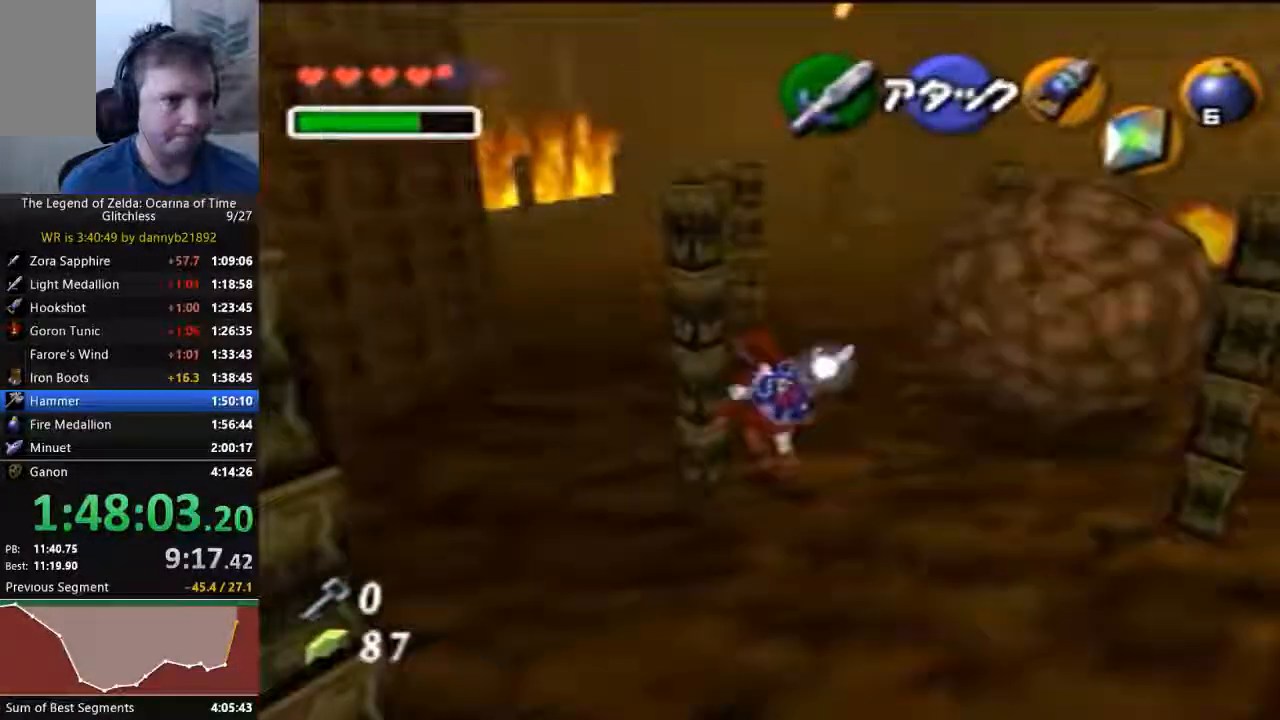
{"dt_ms": 500, "buttons": [], "left_stick": "up-left", "events": []}
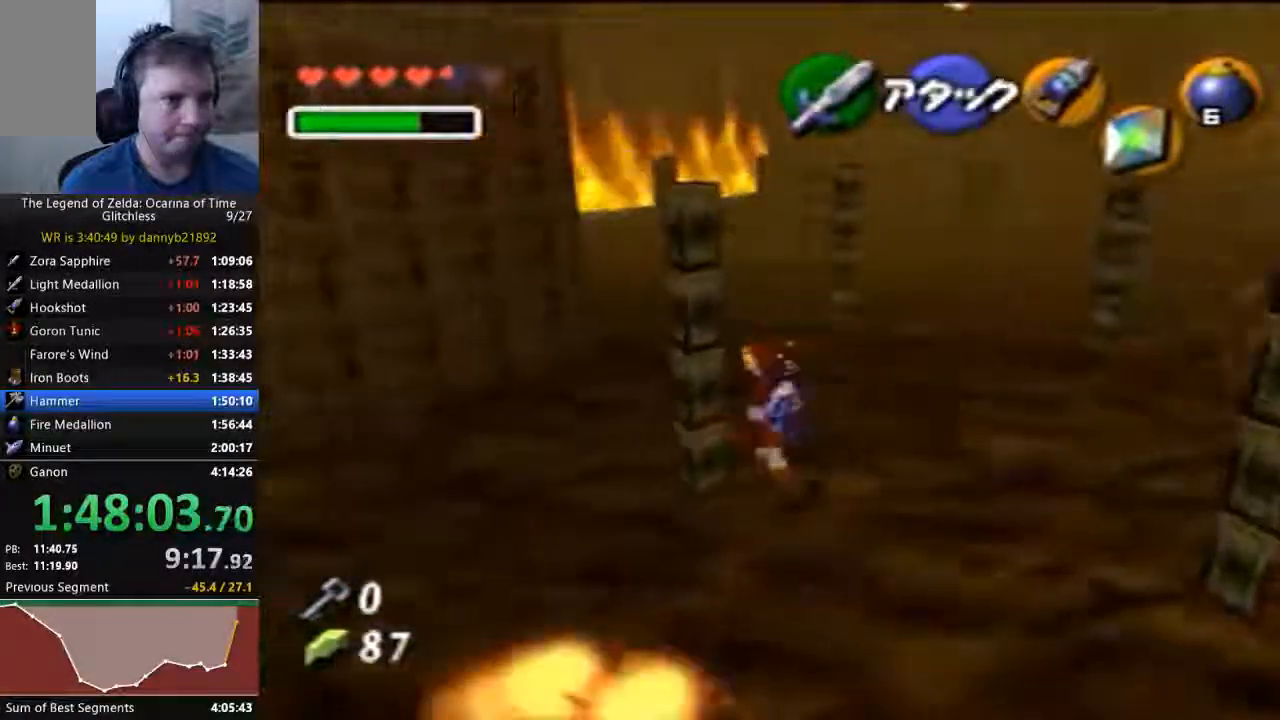
{"dt_ms": 500, "buttons": [], "left_stick": "up"}
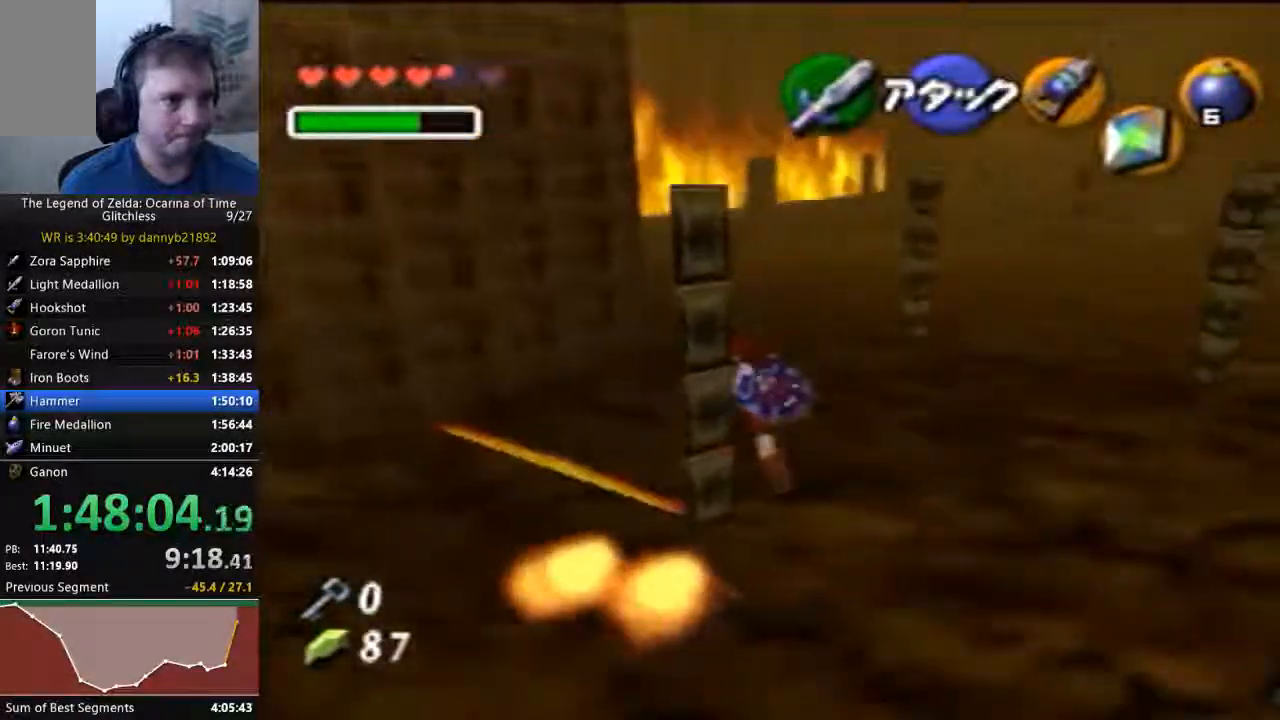
{"dt_ms": 500, "buttons": [], "left_stick": "up-left", "events": [[133, "left_stick", "up-left"]]}
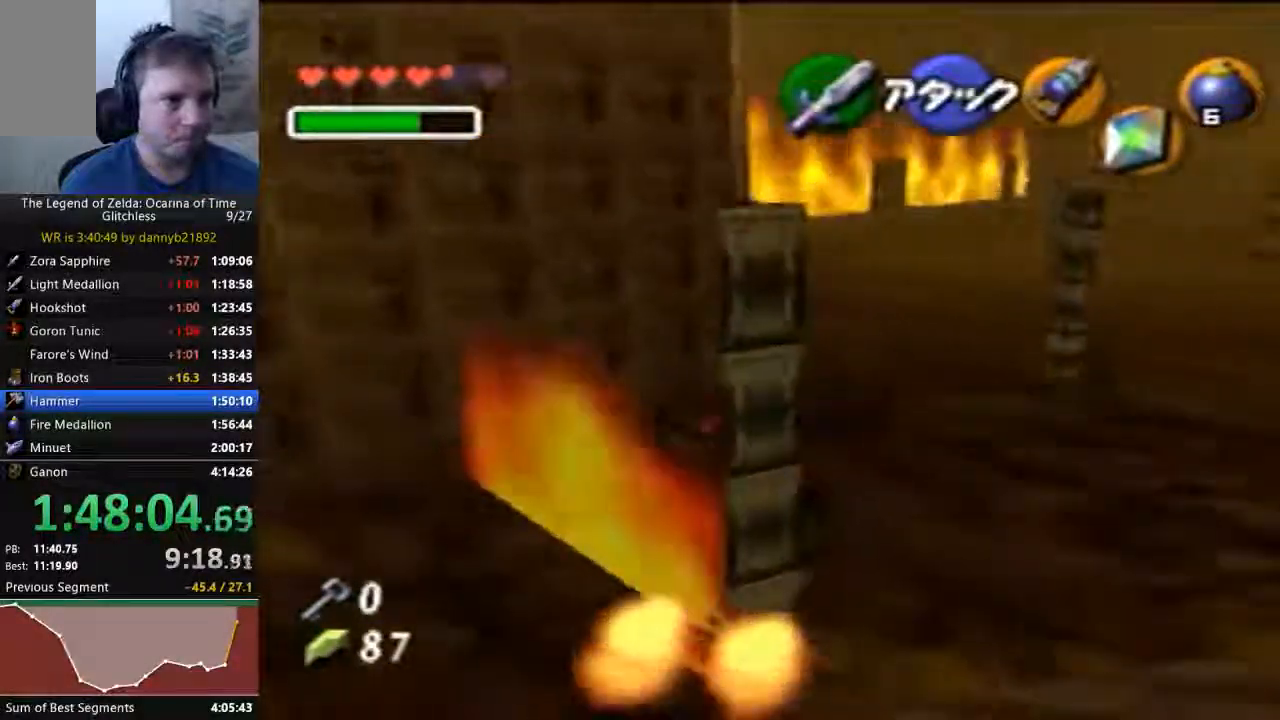
{"dt_ms": 500, "buttons": [], "left_stick": "up-left", "events": [[133, "left_stick", "up"], [300, "left_stick", "up-left"]]}
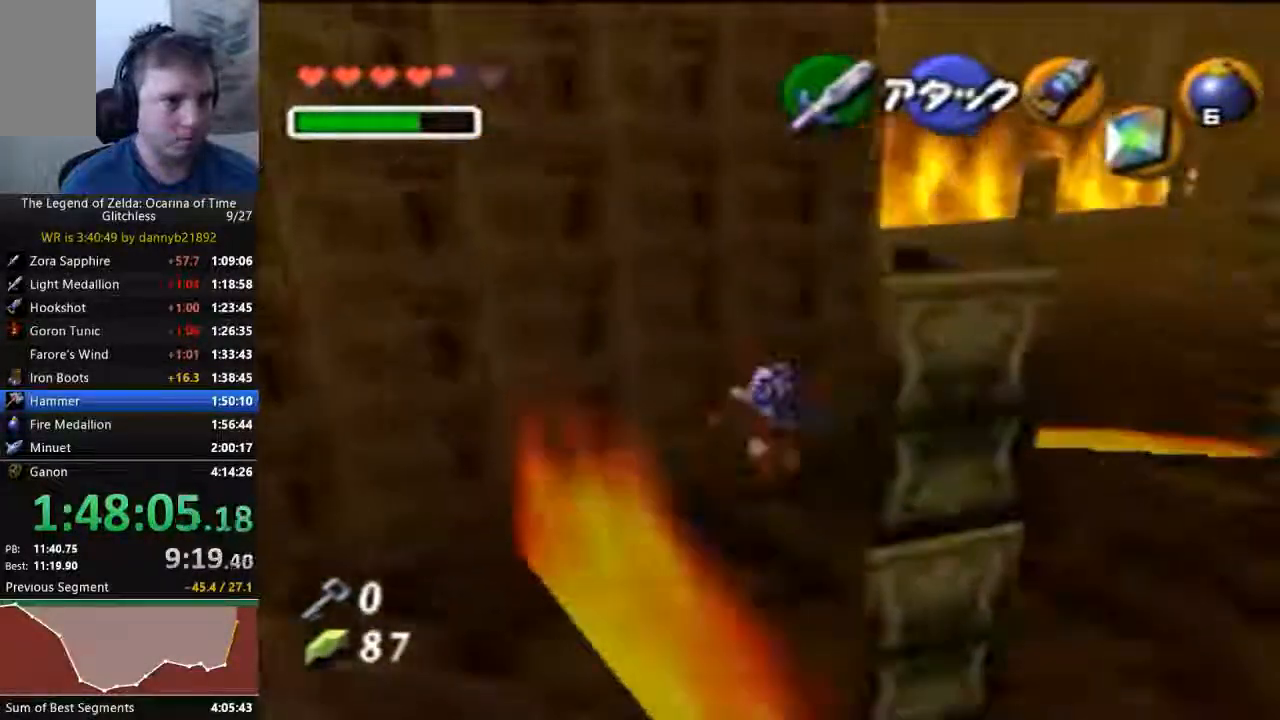
{"dt_ms": 500, "buttons": [], "left_stick": "center", "events": [[100, "left_stick", "center"]]}
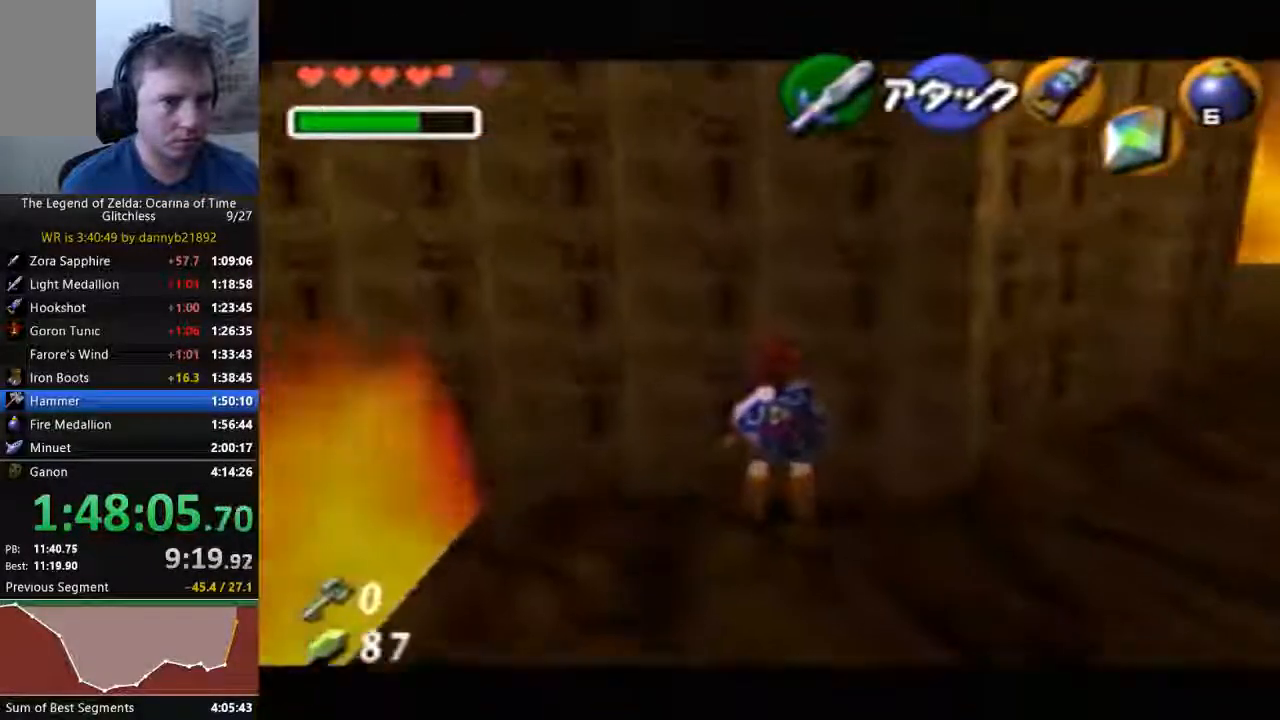
{"dt_ms": 500, "buttons": ["A"], "left_stick": "right", "events": [[67, "left_stick", "right"], [133, "A", "down"], [267, "A", "up"], [333, "A", "down"], [400, "A", "up"], [467, "A", "down"]]}
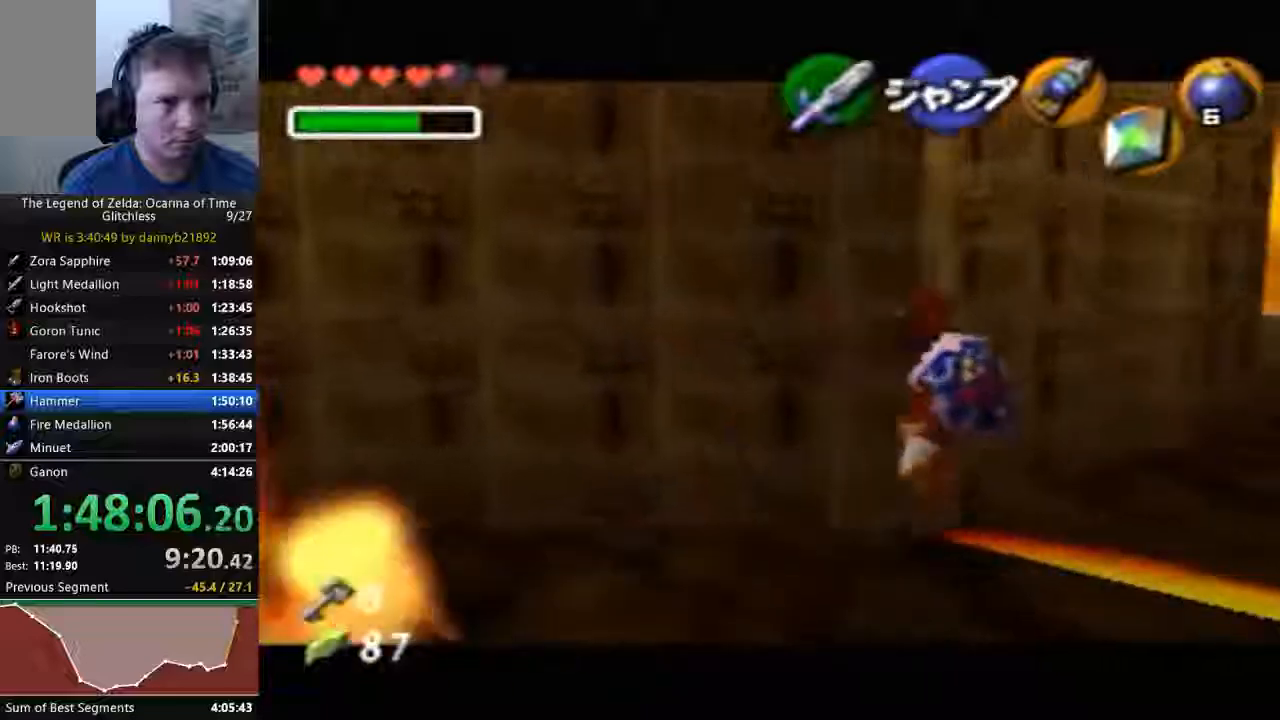
{"dt_ms": 1000, "buttons": [], "left_stick": "right"}
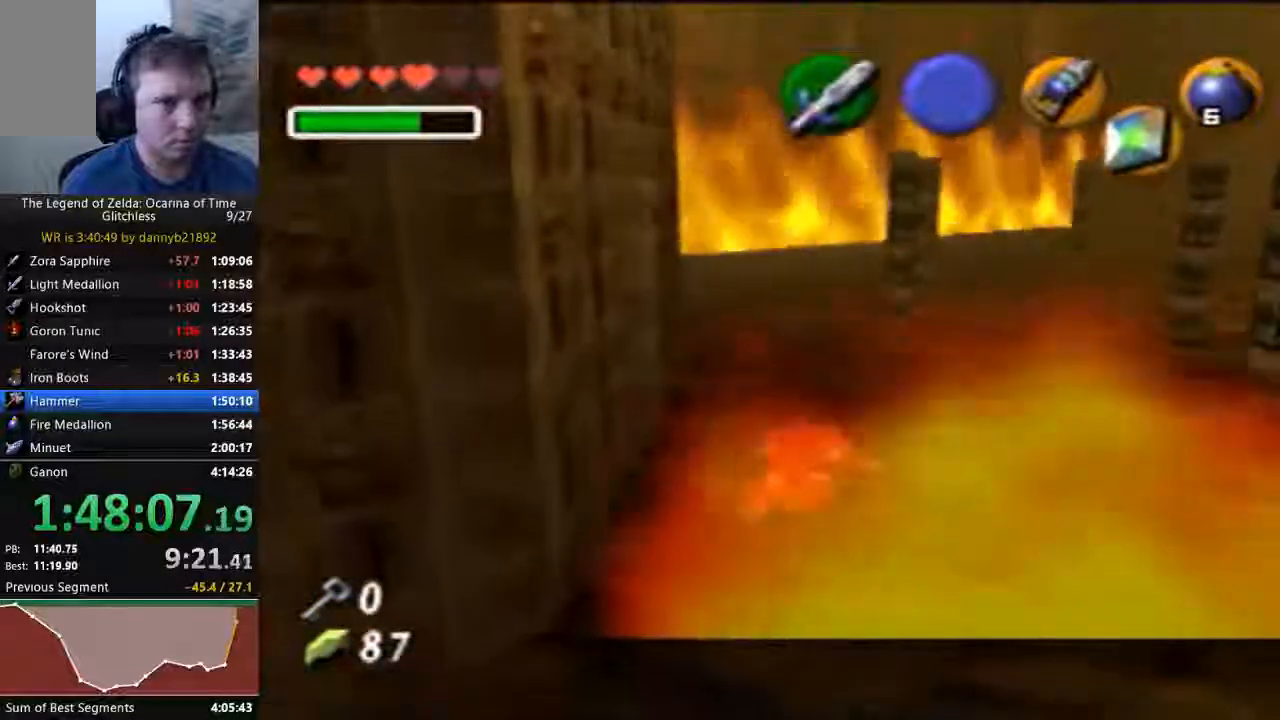
{"dt_ms": 500, "buttons": [], "left_stick": "right", "events": []}
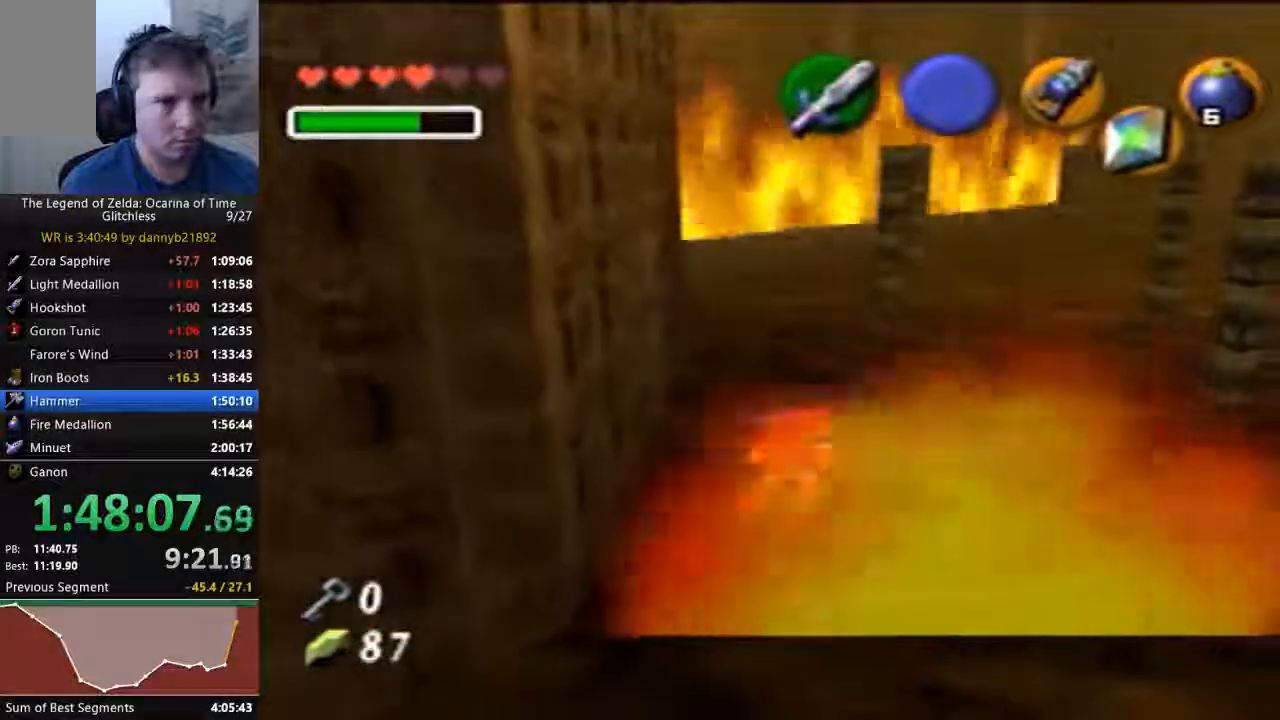
{"dt_ms": 500, "buttons": [], "left_stick": "up-right", "events": [[167, "left_stick", "up-right"]]}
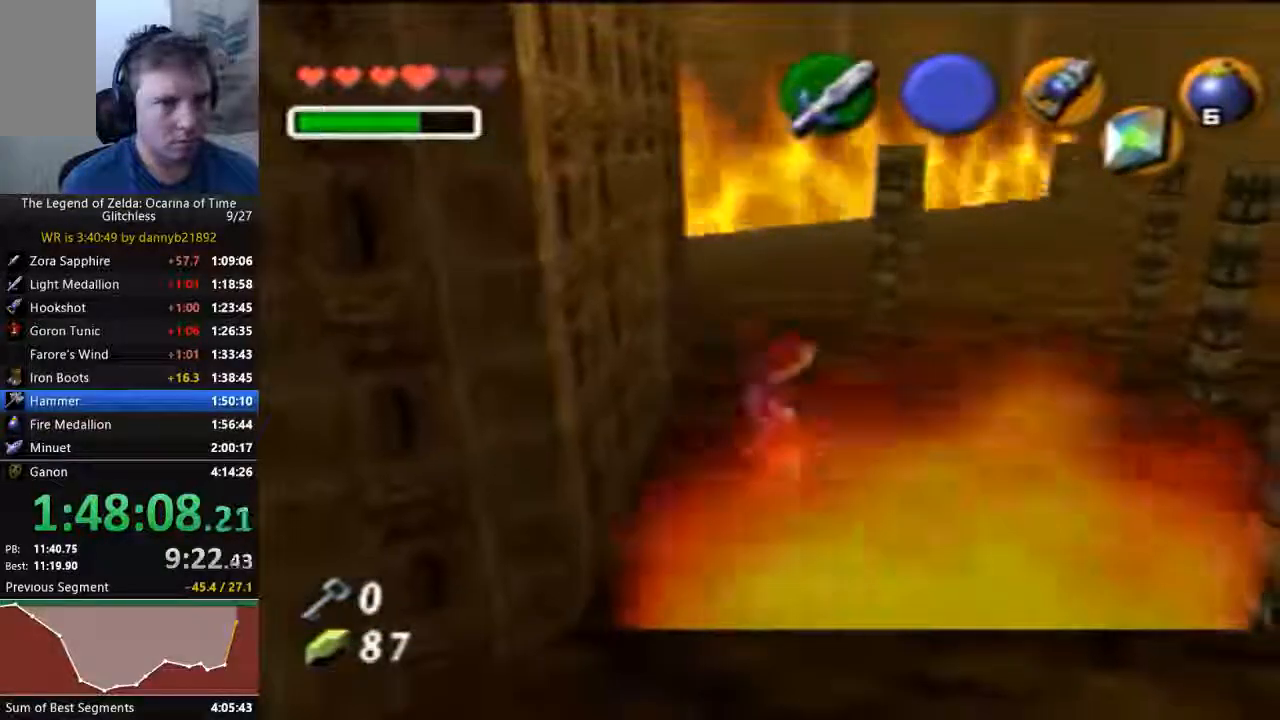
{"dt_ms": 500, "buttons": [], "left_stick": "up", "events": [[333, "left_stick", "center"], [500, "left_stick", "up"]]}